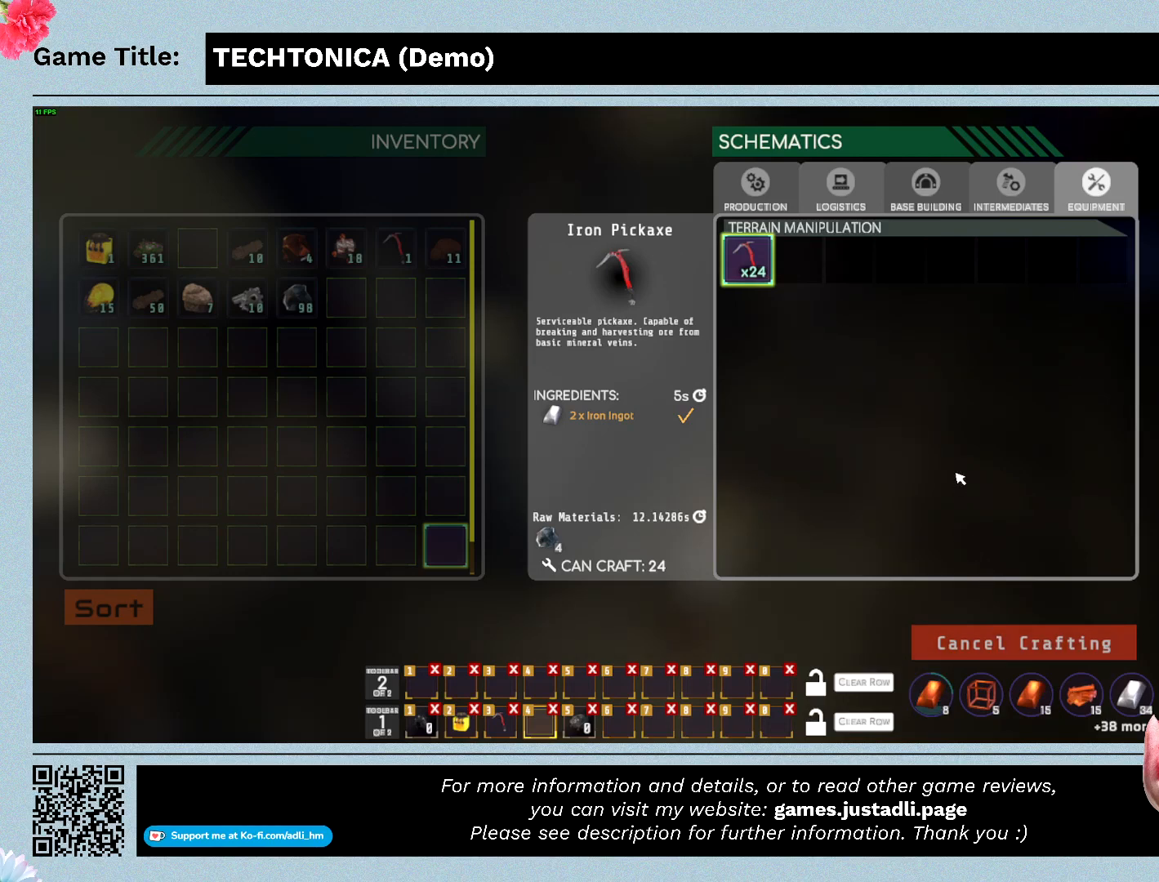
Gameplay with keyboard and mouse; each line is a JSON object with the keys and mouse buttons held at the frame after it. "events" lists presses ("down") and releases ("up") of "0", "1", "2", "3", "4", "5", "6", "7", "8", "9", "a", "alt", "b", "c", "caps_lock", "ctrl", "d", "down", "e", "escape", "f", "f1", "f2", "f3", "f4", "f5", "f6", "f7", "f8", "g", "h", "i", "j", "k", "l", "left", "m", "n", "o", "p", "q", "r", "return", "right", "s", "shift", "space", "t", "tab", "tilde", "u", "up", "v", "w", "x", "y", "z", "mouse_left", "mouse_wheel" and "mouse_right" between this image and that frame as [ms after this image, input, new state], when the widget could be followed in between. "mouse_left", "mouse_wheel", "mouse_right" = the "left", "wheel", "right" buttons of the "mouse" list. No other keys are recorded. "wheel" means that the mouse wheel is clicked or scrolled. Mouse movement is not recorded.
{"keys": ["tab"], "mouse": [], "events": [[500, "tab", "down"]]}
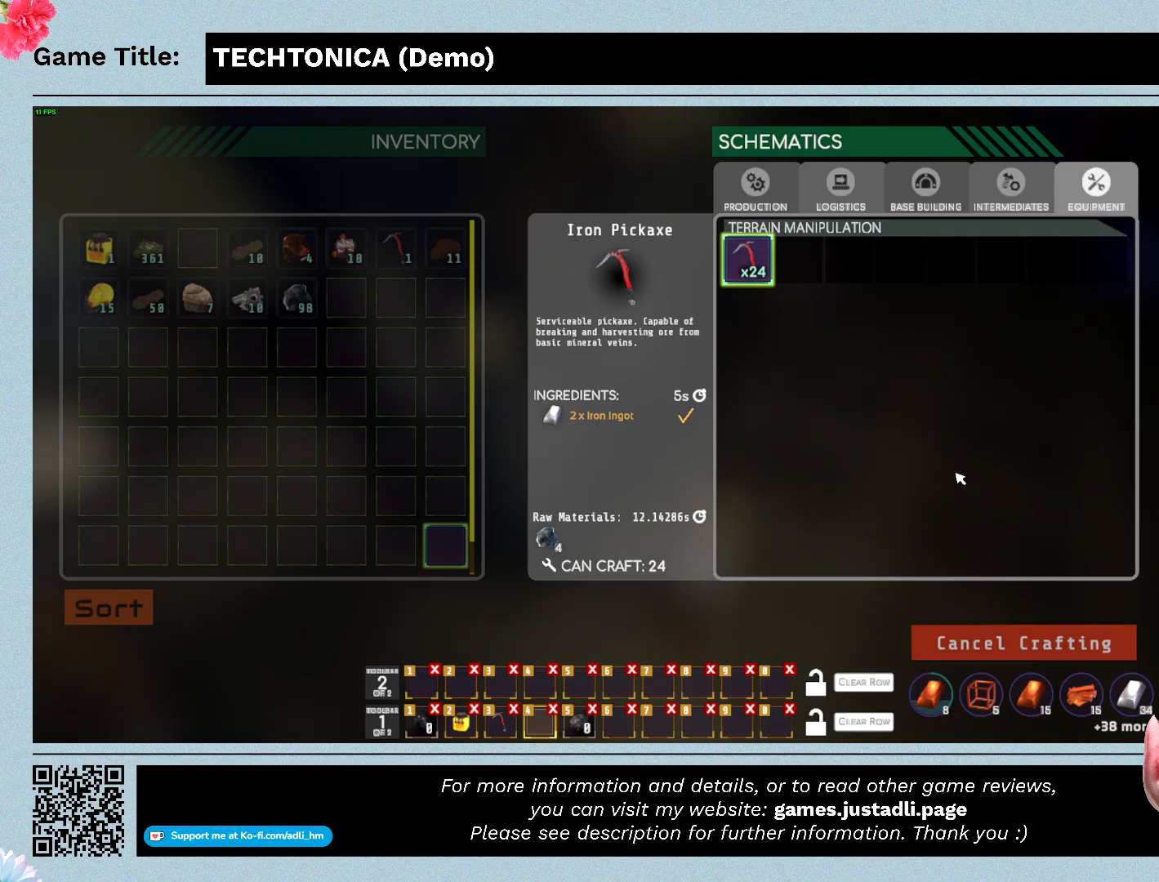
{"keys": ["tab"], "mouse": [], "events": []}
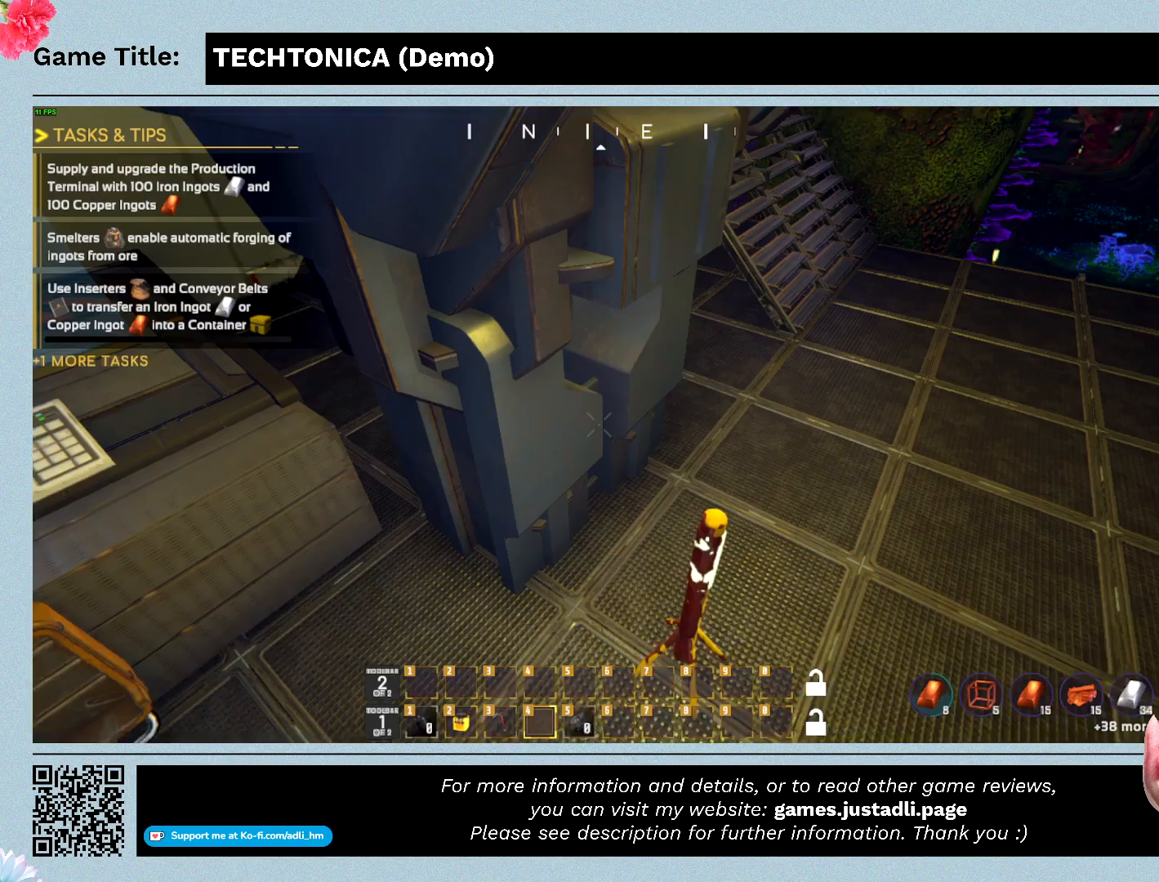
{"keys": [], "mouse": [], "events": [[367, "tab", "up"]]}
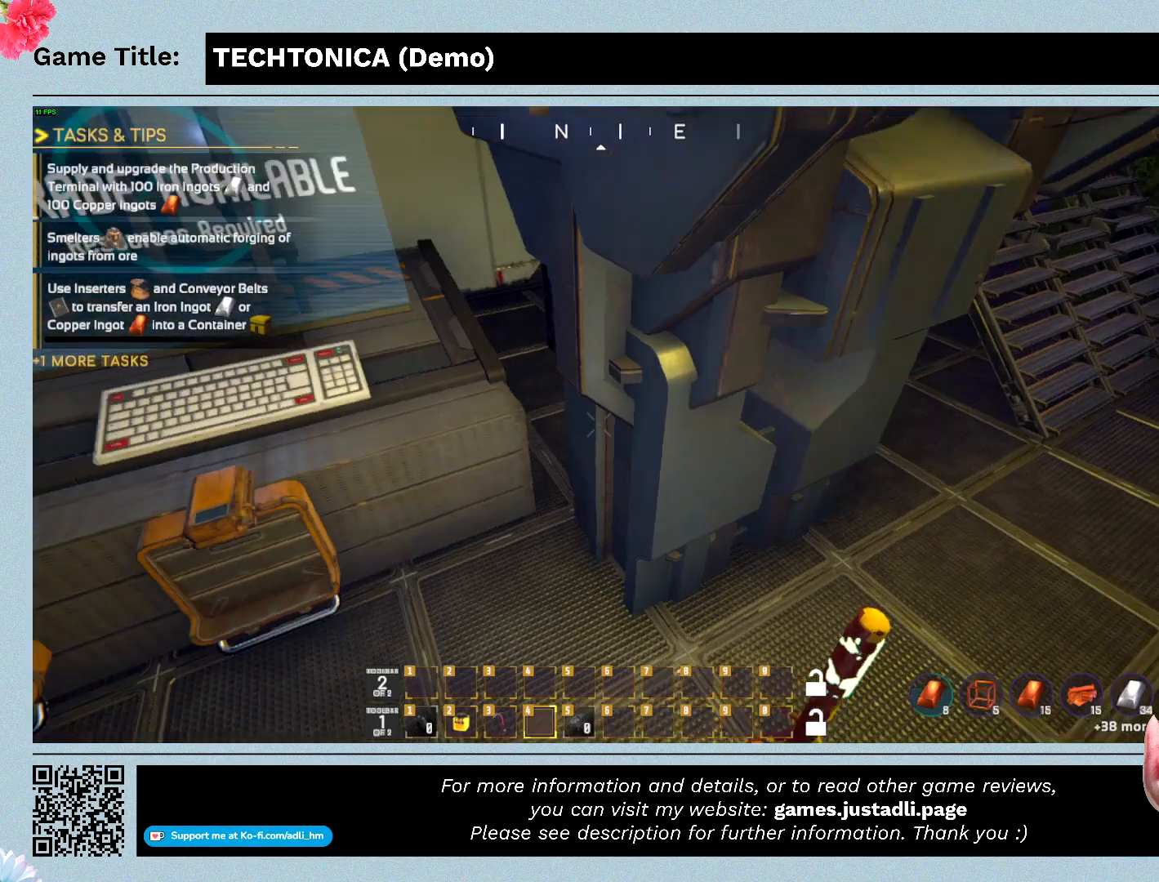
{"keys": [], "mouse": [], "events": []}
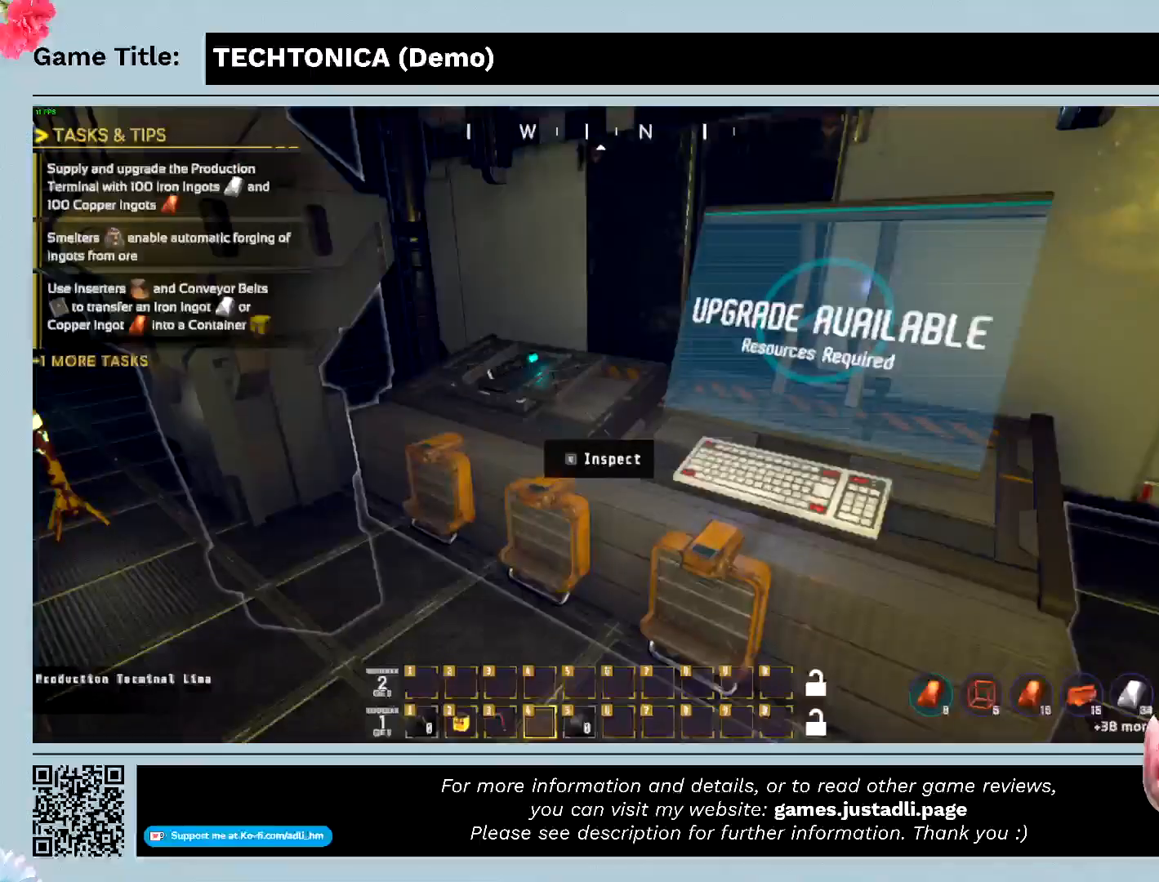
{"keys": [], "mouse": [], "events": []}
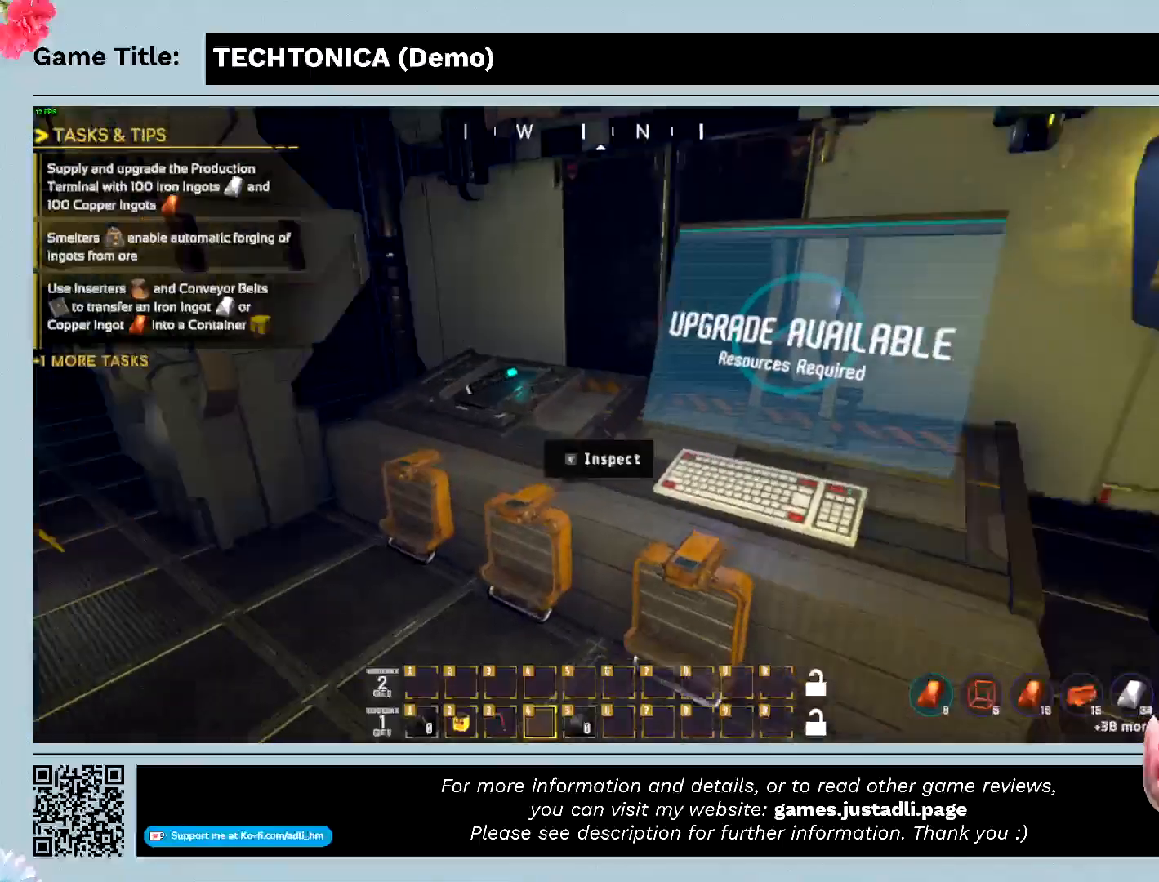
{"keys": [], "mouse": [], "events": []}
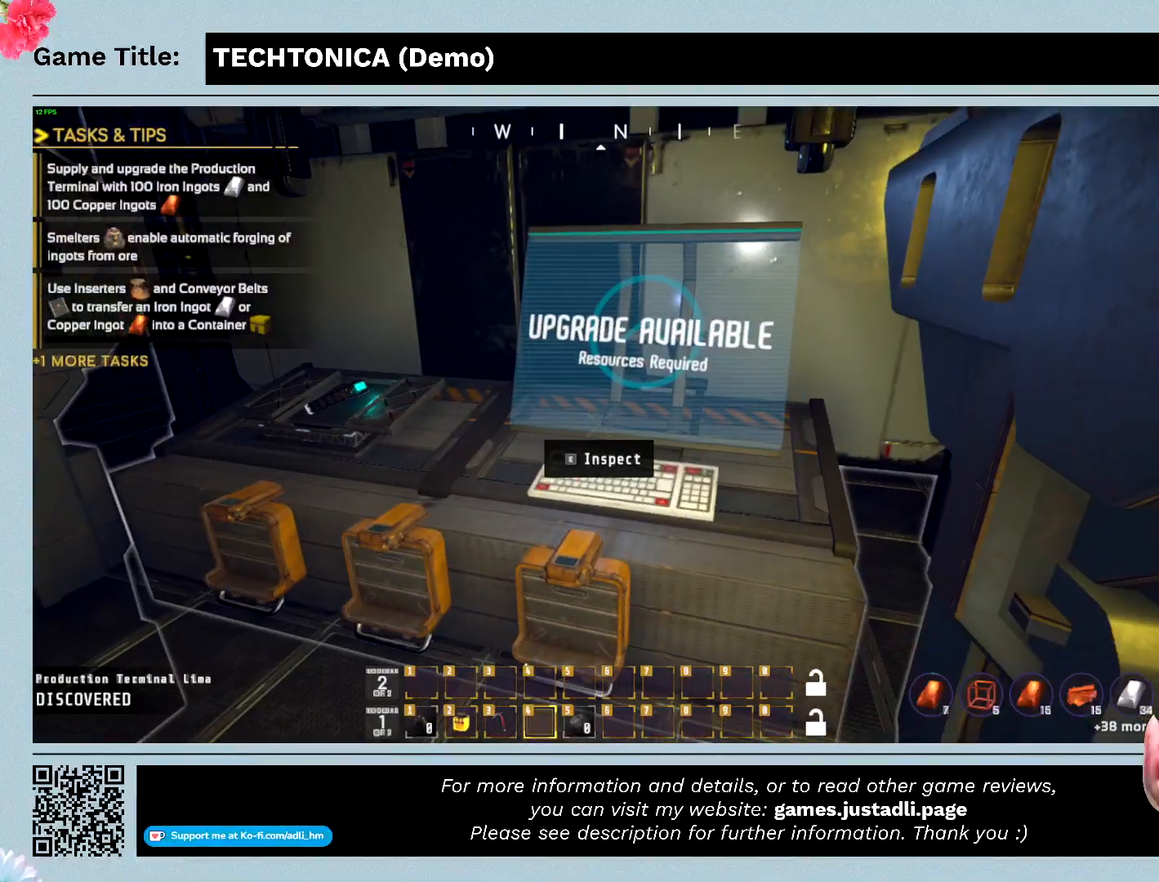
{"keys": [], "mouse": [], "events": []}
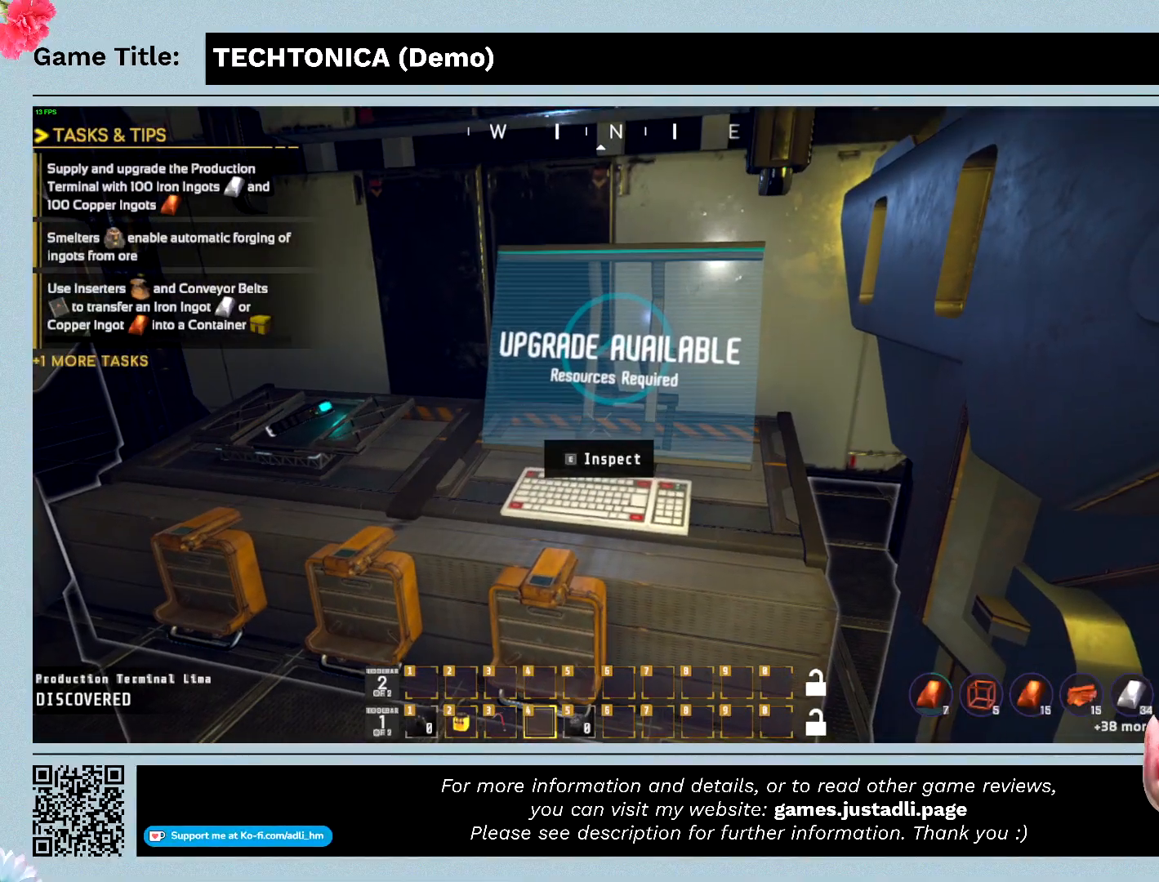
{"keys": ["e"], "mouse": [], "events": [[333, "mouse_left", "down"], [467, "e", "down"], [467, "mouse_left", "up"]]}
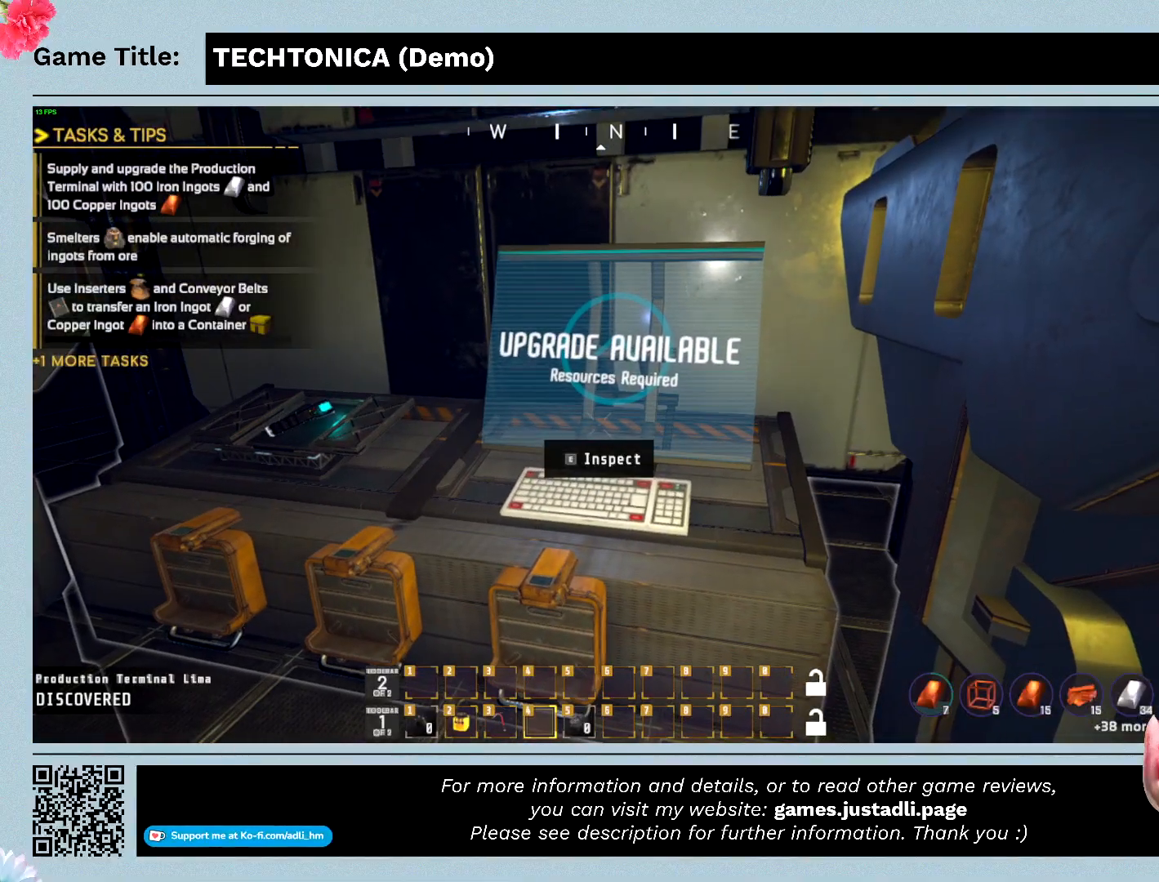
{"keys": [], "mouse": [], "events": [[167, "e", "up"]]}
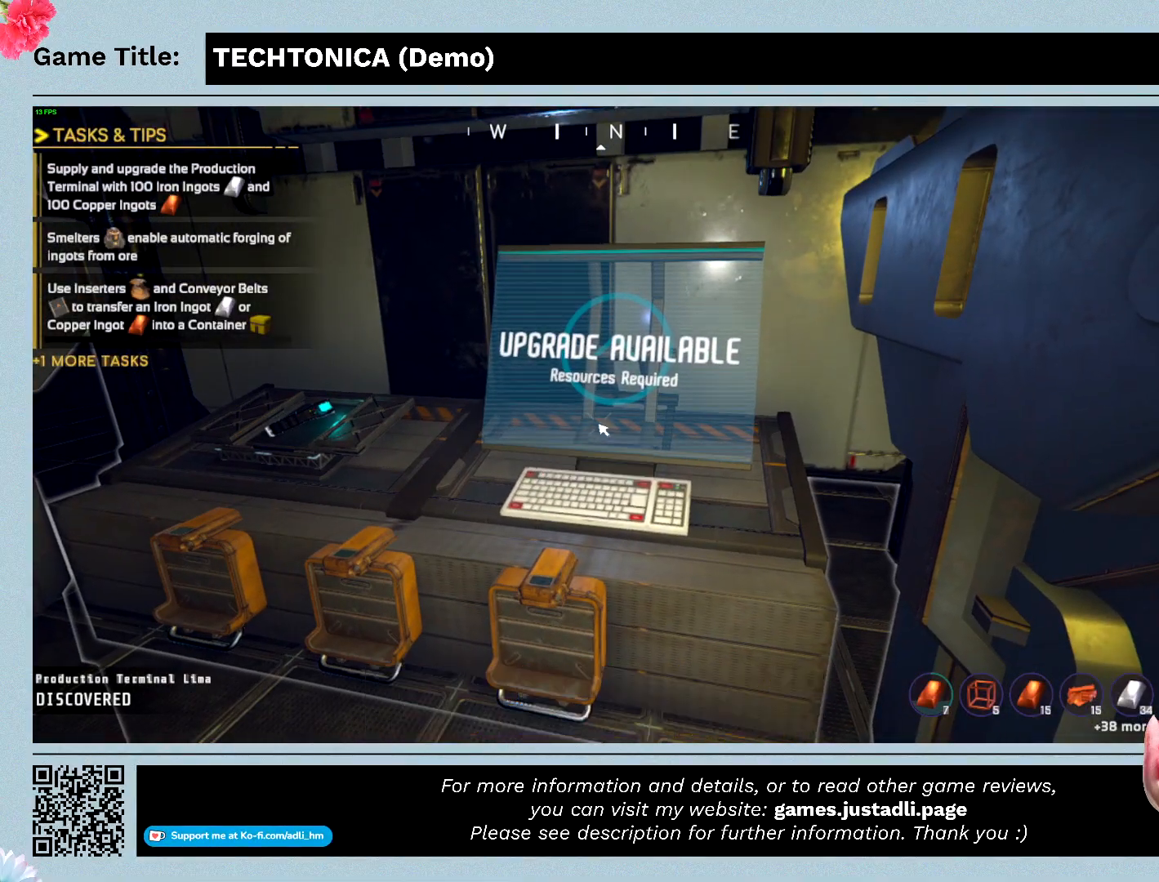
{"keys": [], "mouse": [], "events": []}
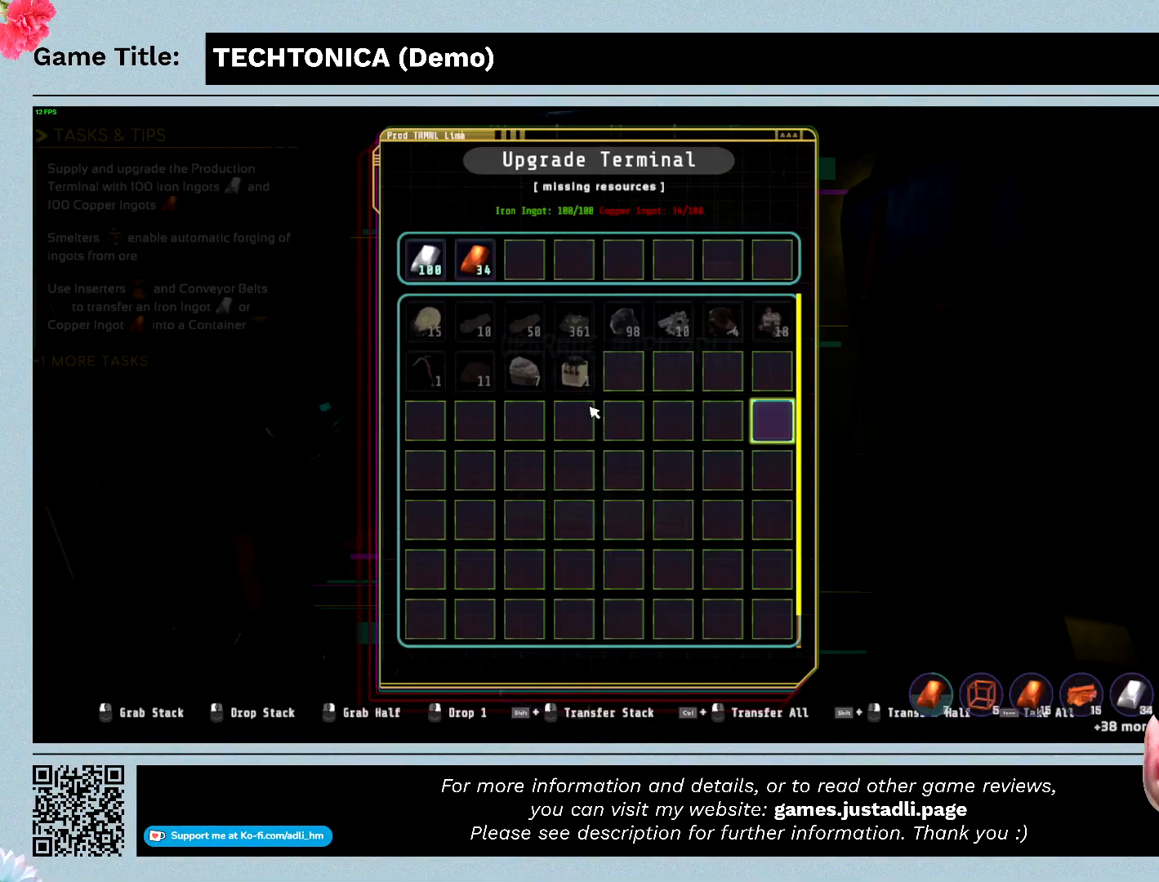
{"keys": [], "mouse": [], "events": []}
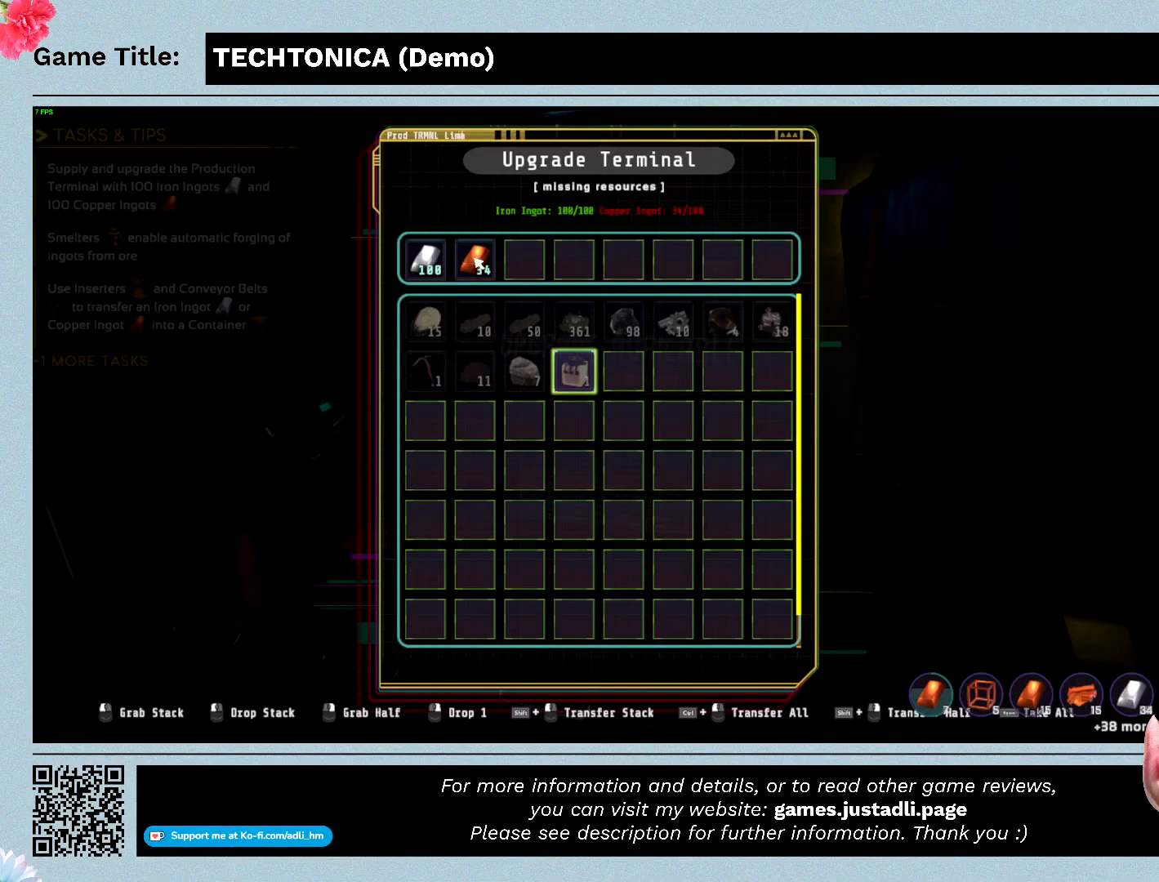
{"keys": [], "mouse": [], "events": []}
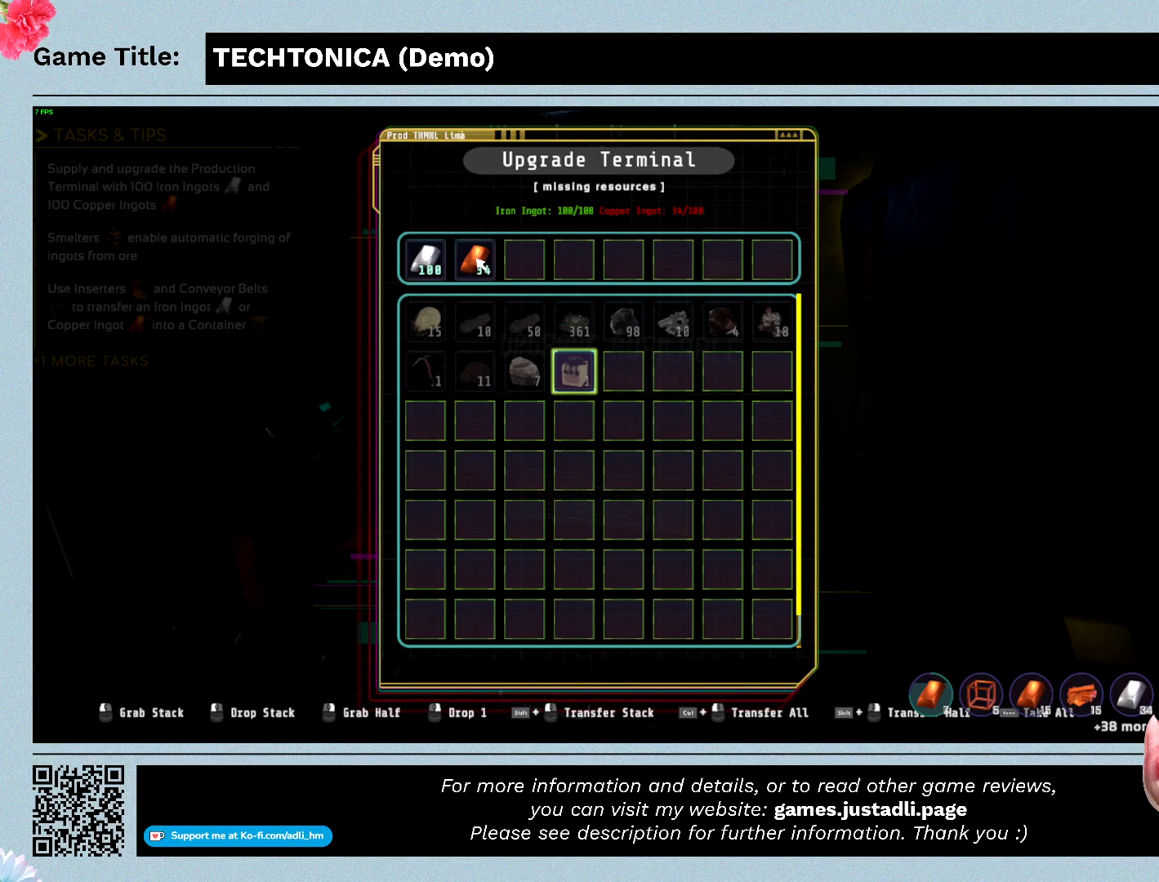
{"keys": [], "mouse": [], "events": []}
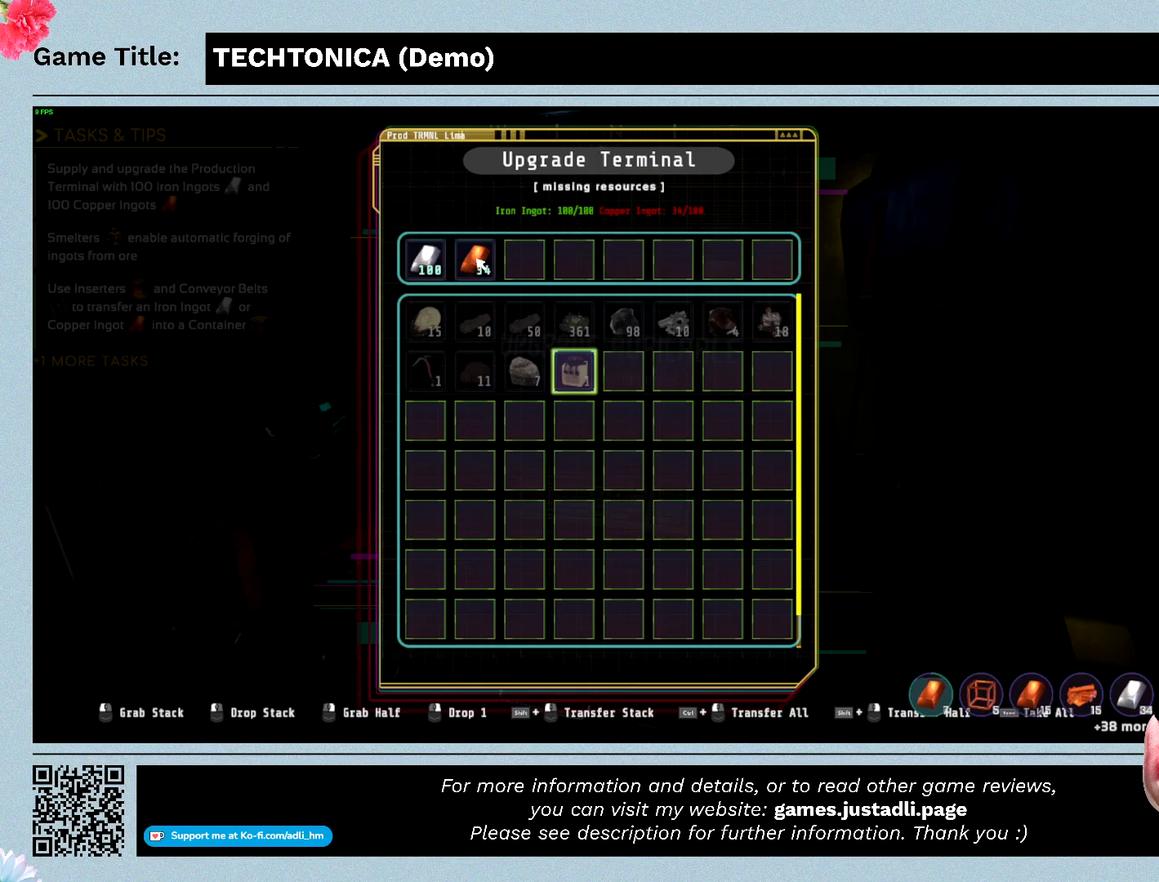
{"keys": [], "mouse": [], "events": []}
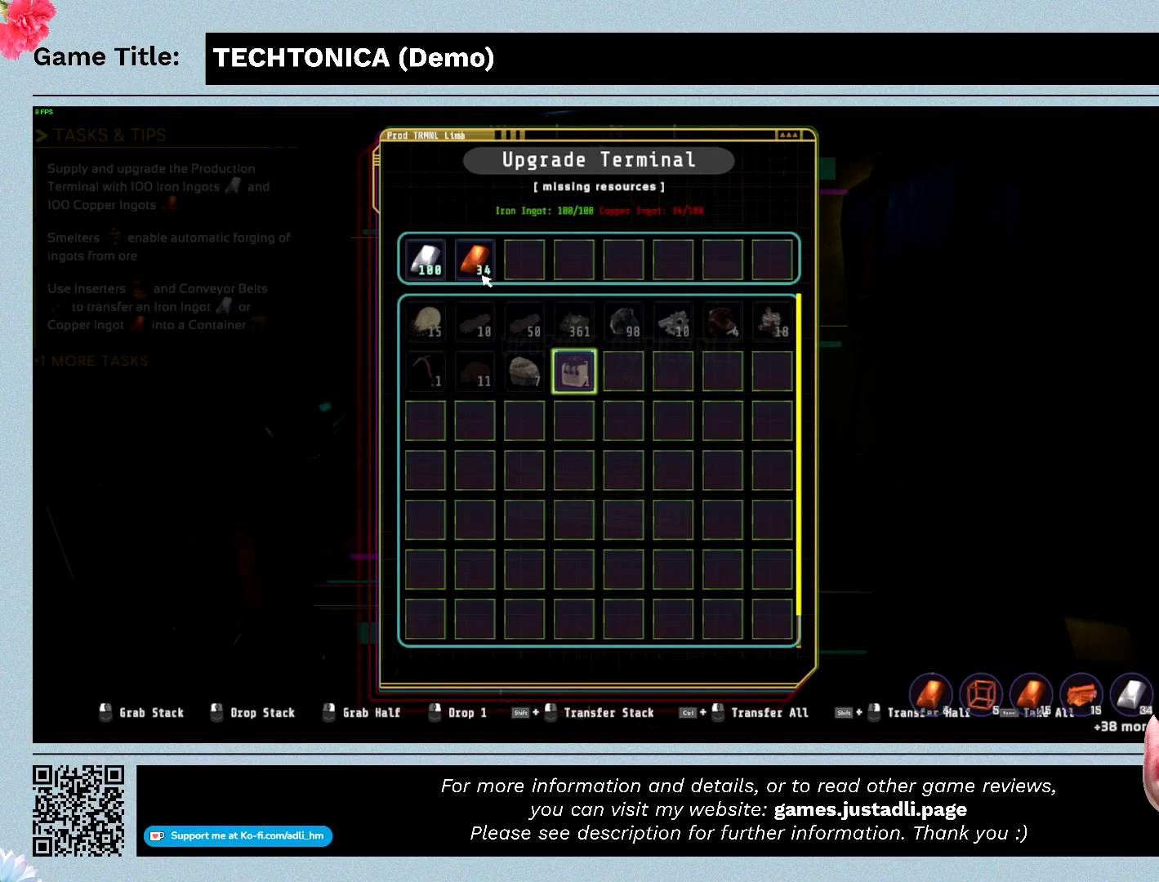
{"keys": [], "mouse": [], "events": []}
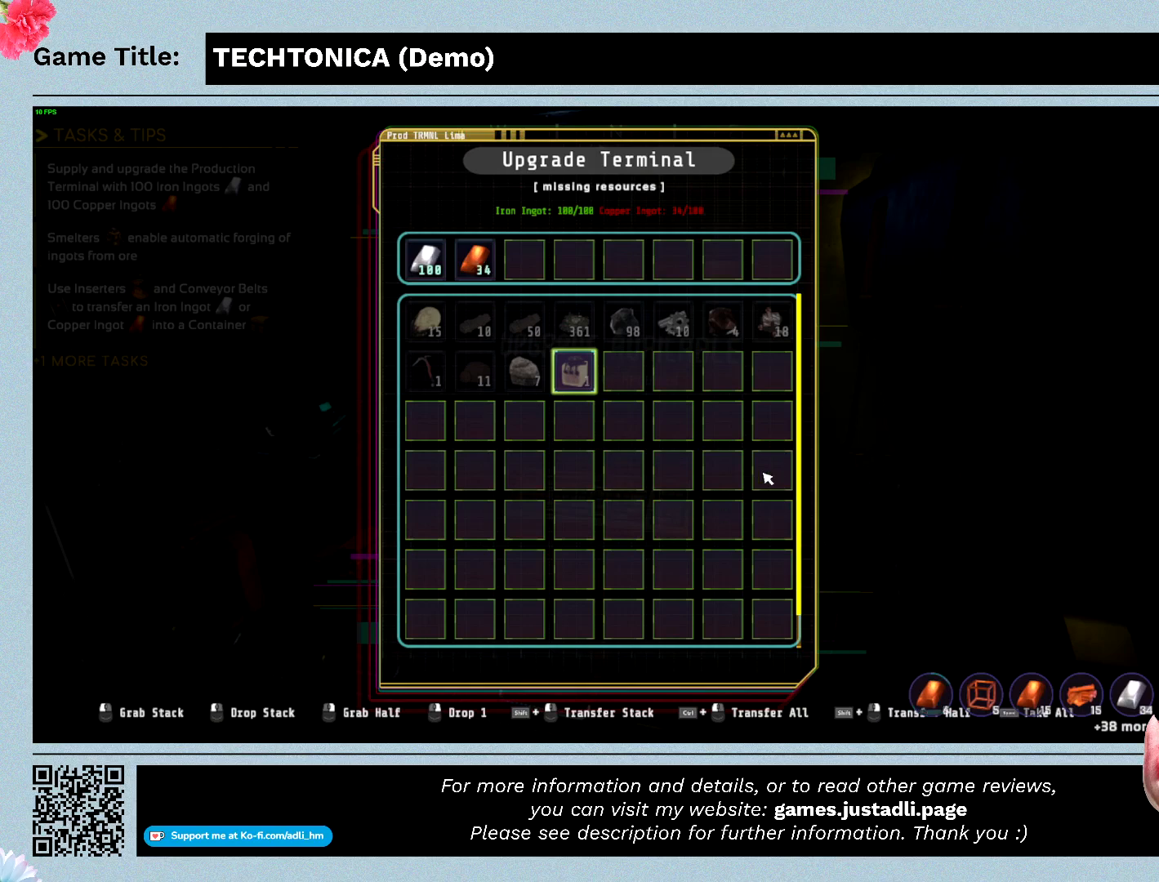
{"keys": [], "mouse": [], "events": []}
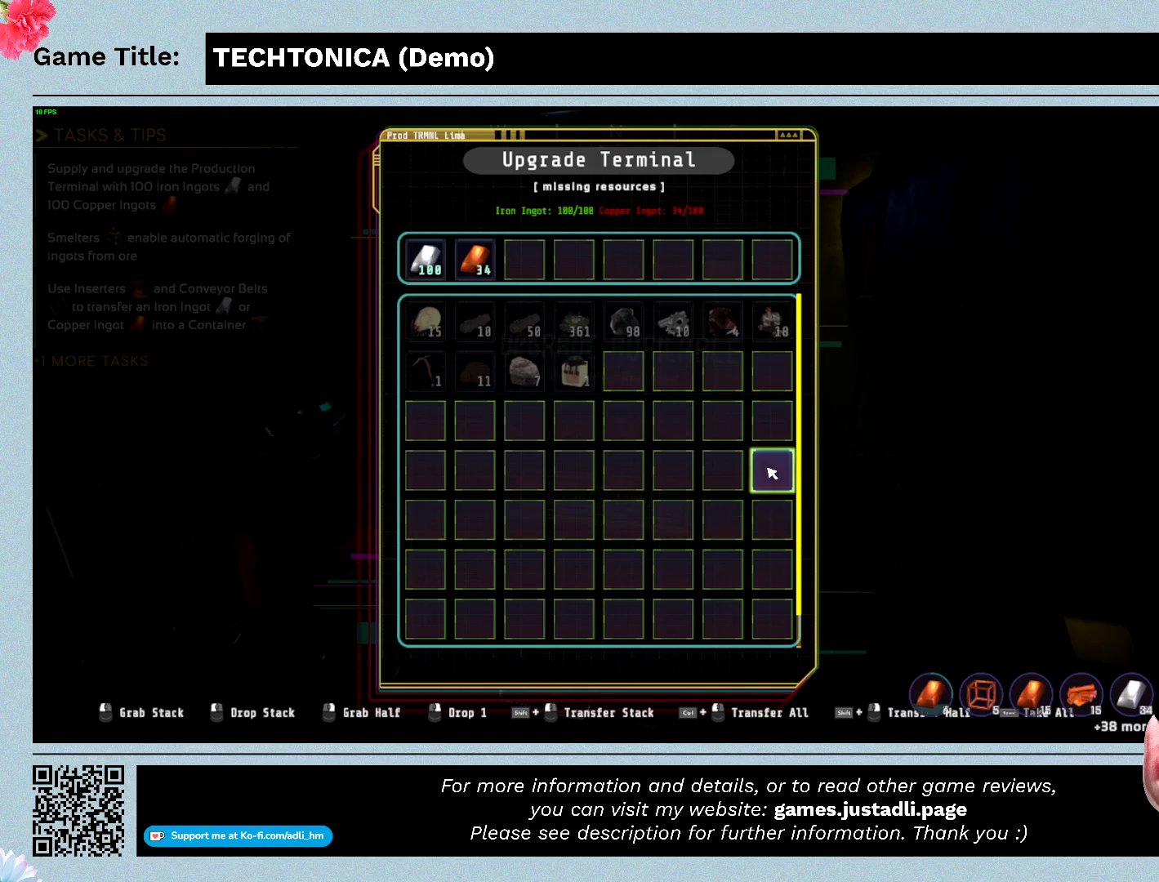
{"keys": ["escape"], "mouse": [], "events": [[433, "escape", "down"]]}
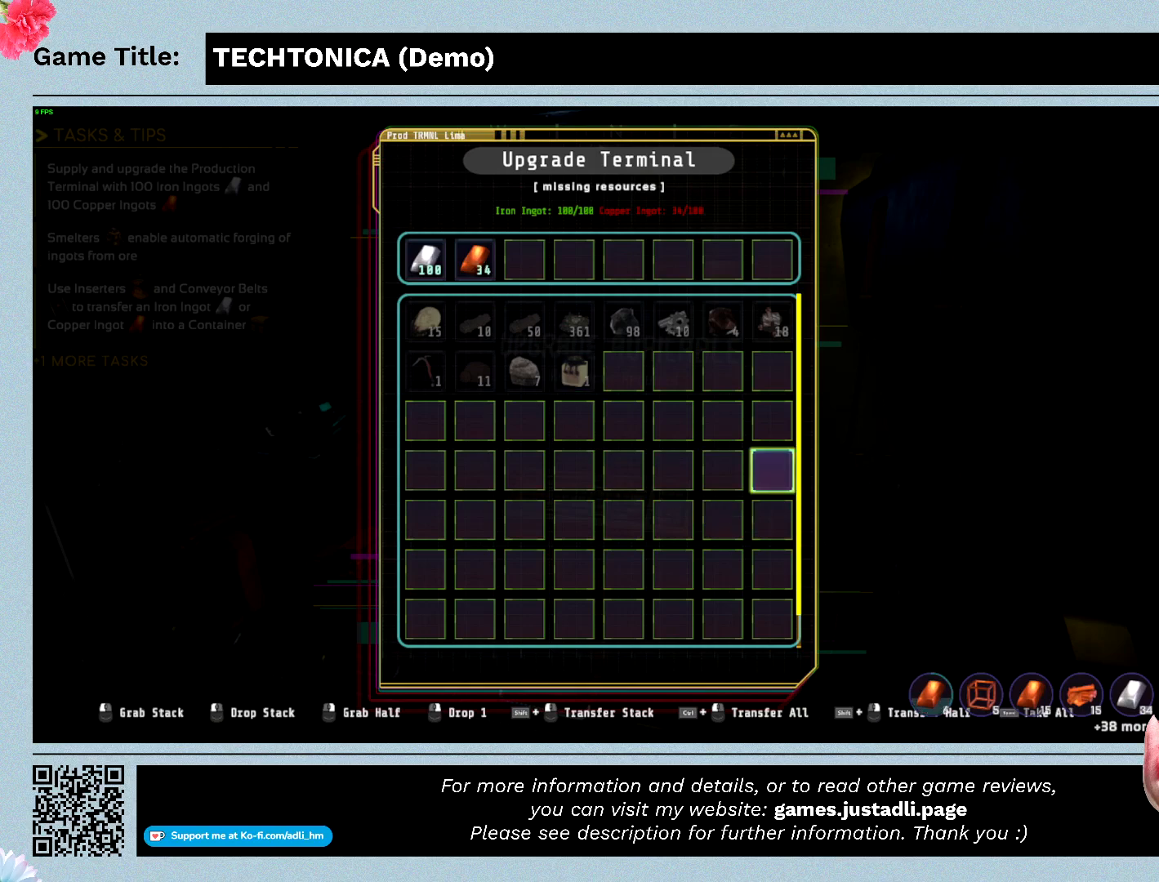
{"keys": [], "mouse": [], "events": [[333, "escape", "up"]]}
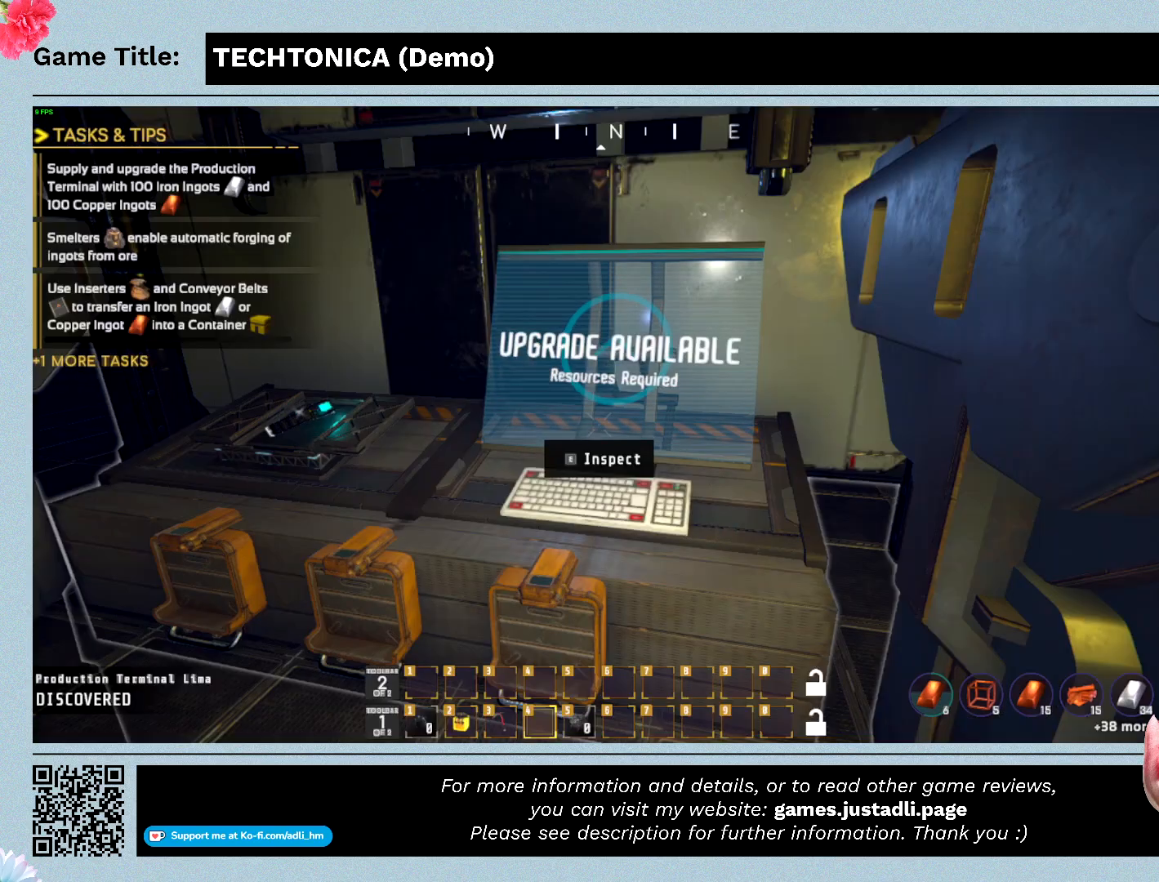
{"keys": [], "mouse": [], "events": []}
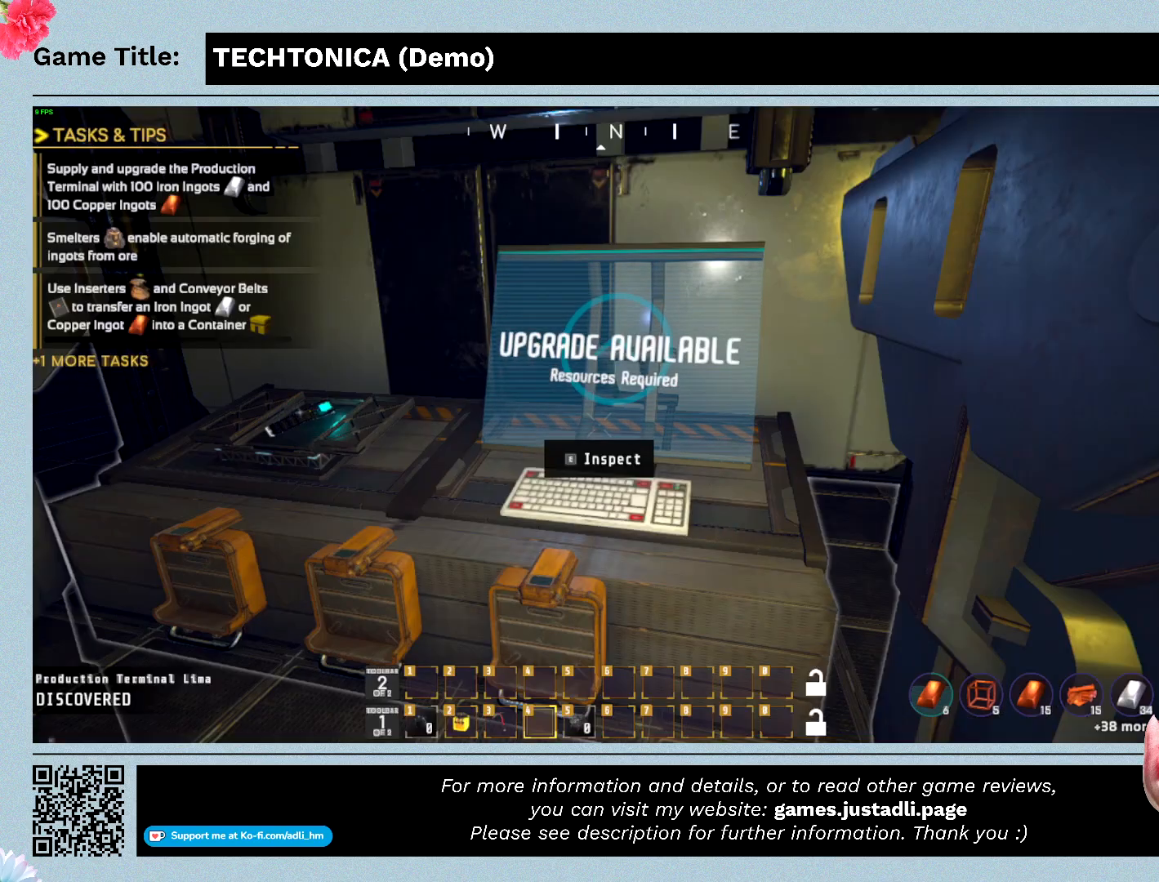
{"keys": [], "mouse": [], "events": []}
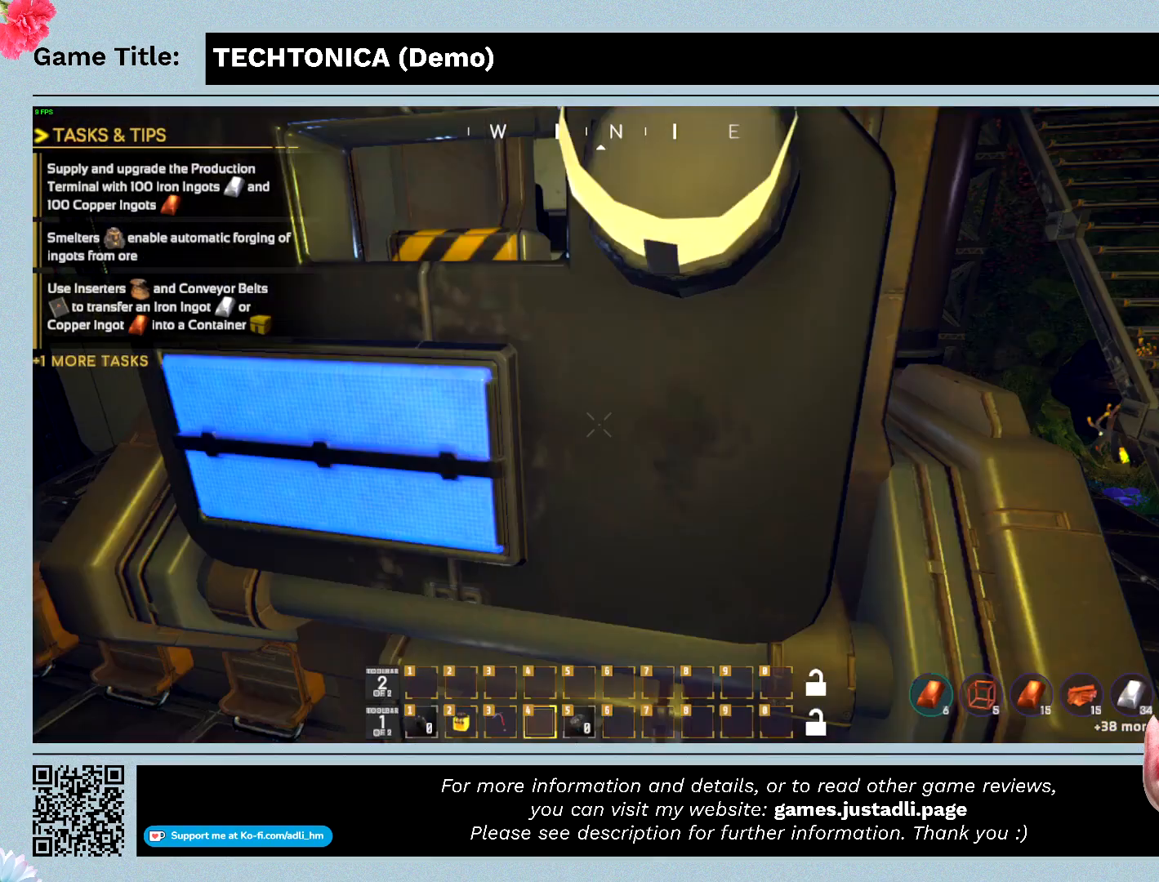
{"keys": [], "mouse": [], "events": []}
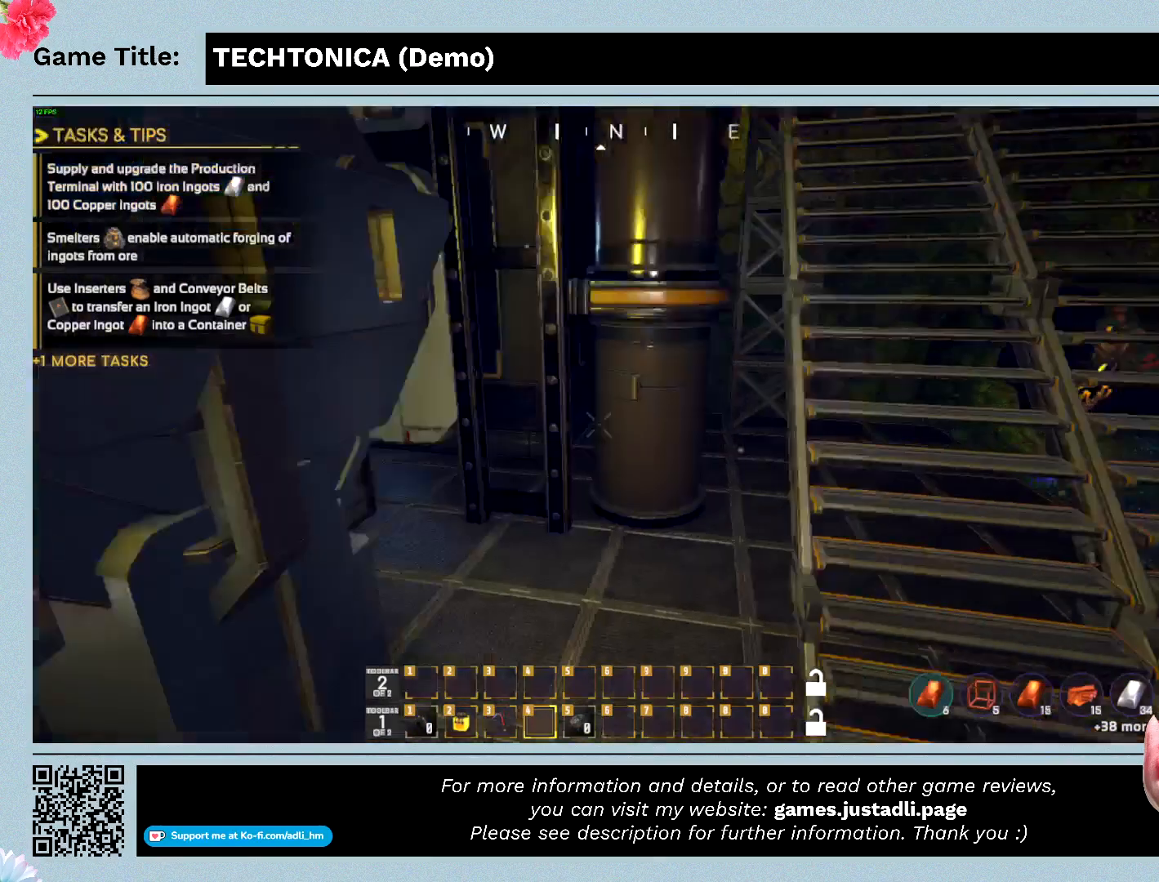
{"keys": [], "mouse": [], "events": []}
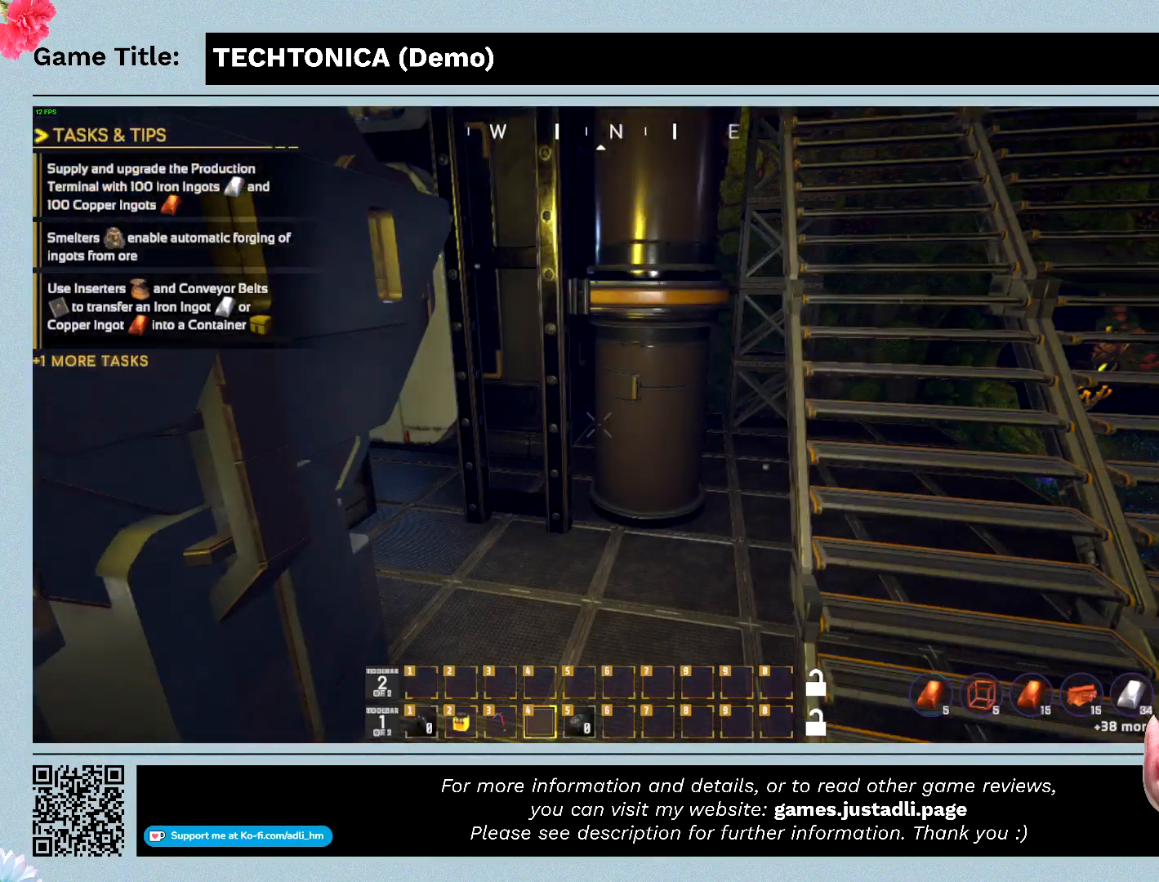
{"keys": ["d"], "mouse": [], "events": [[167, "d", "down"]]}
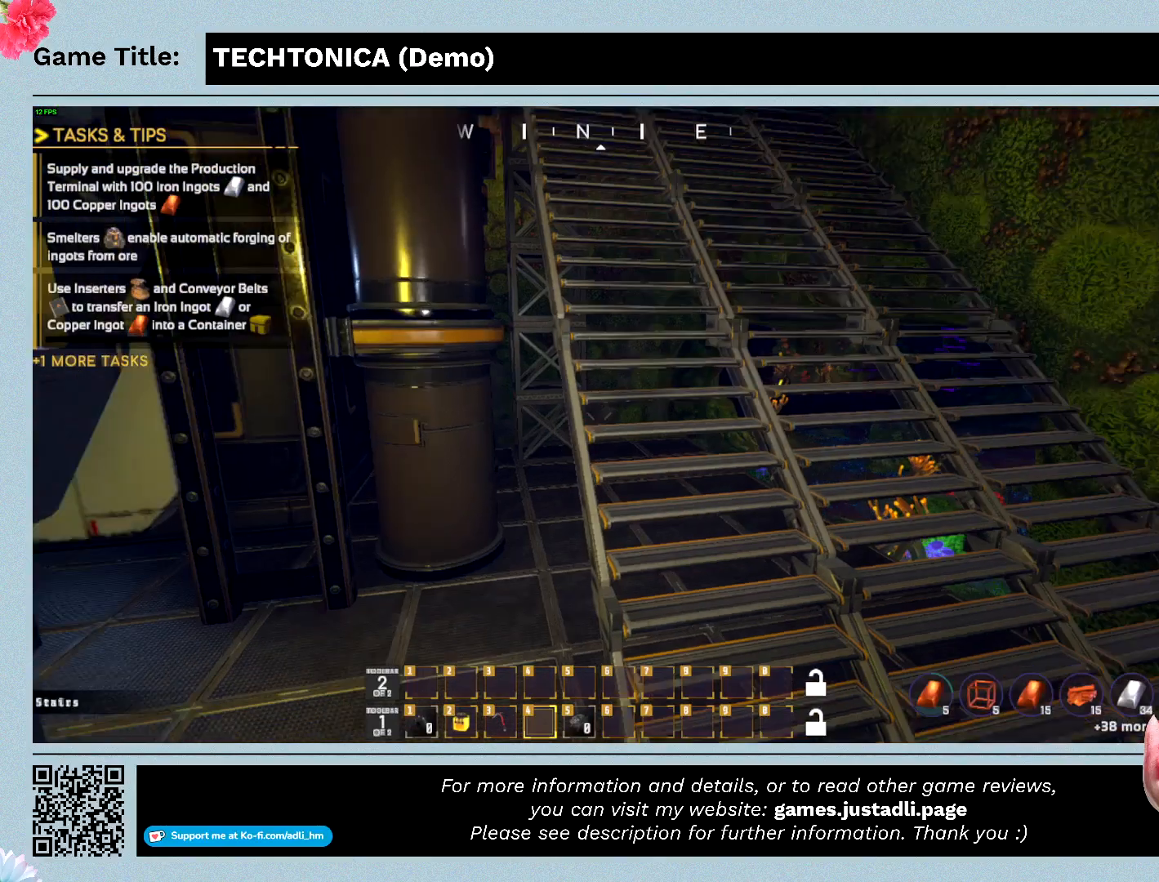
{"keys": ["d"], "mouse": [], "events": []}
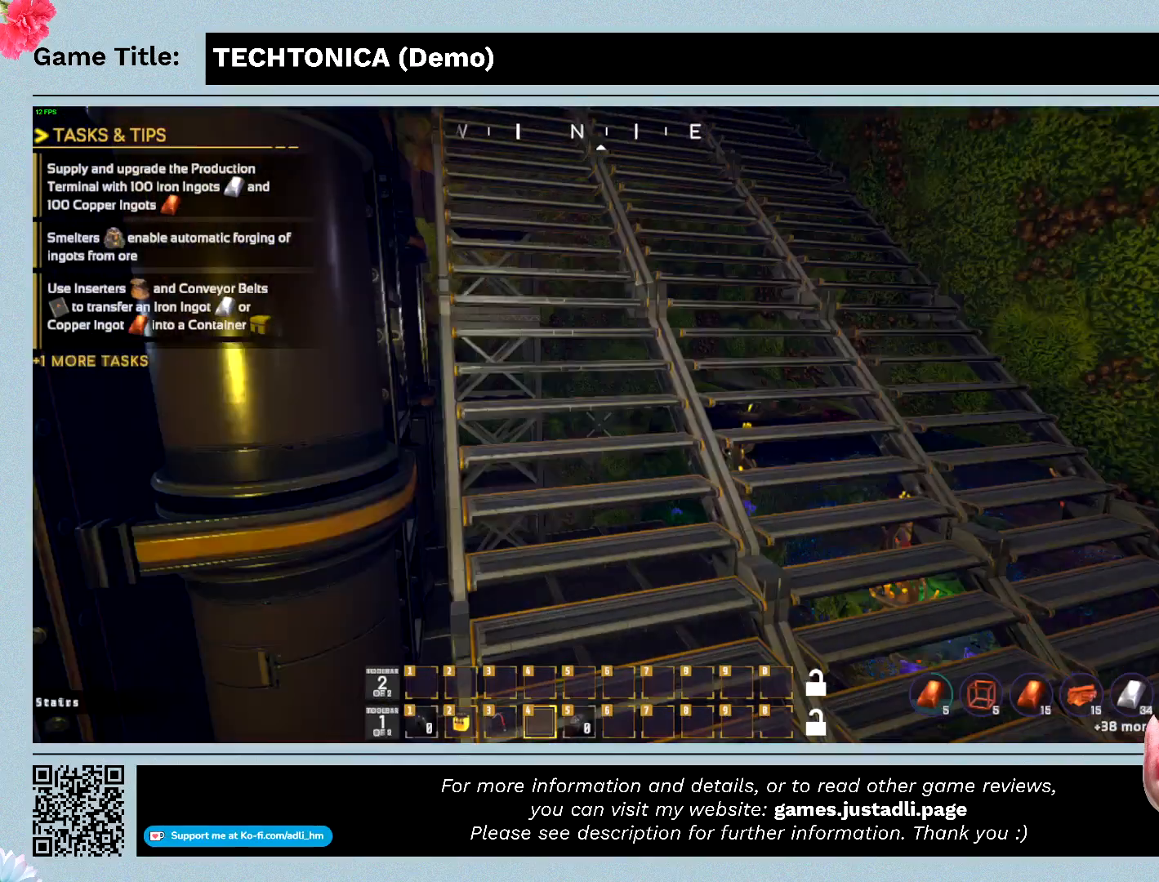
{"keys": ["d"], "mouse": [], "events": []}